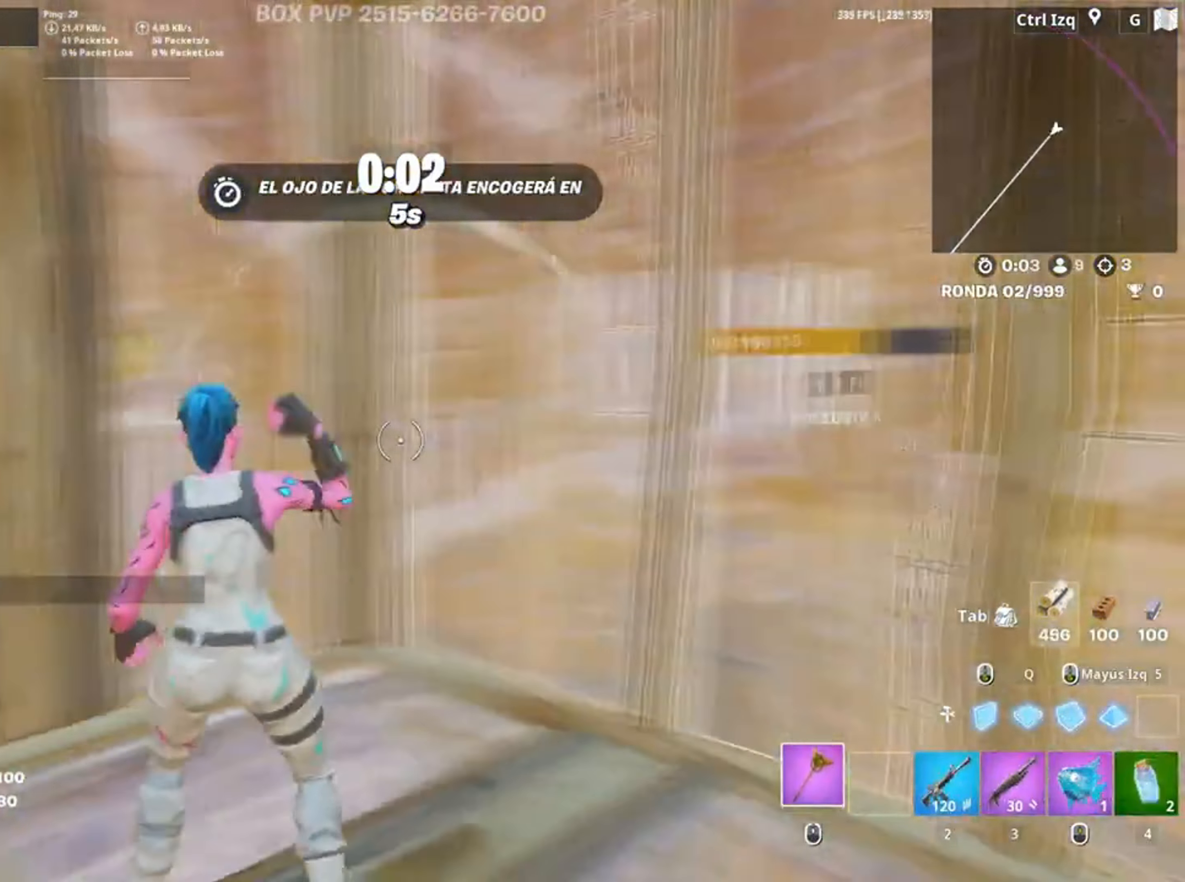
Gameplay with keyboard and mouse; each line is a JSON object with the keys and mouse buttons held at the frame after it. "events" lists presses ("down") and releases ("up") of "1", "2", "3", "4", "5", "a", "alt", "c", "caps_lock", "ctrl", "d", "e", "f", "g", "q", "r", "s", "shift", "space", "t", "tab", "v", "w", "x", "z", "mouse_left", "mouse_wheel" and "mouse_right" between this image and that frame as [ms after this image, input, new state], when the widget could be followed in between. "mouse_left", "mouse_wheel", "mouse_right" = the "left", "wheel", "right" buttons of the "mouse" list. No other keys are recorded. "wheel" means that the mouse wheel is clicked or scrolled. Not read: mouse_move.
{"keys": ["f"], "mouse": ["left"], "events": [[150, "a", "down"], [183, "f", "down"], [217, "mouse_left", "down"], [250, "a", "up"], [250, "f", "up"], [483, "f", "down"]]}
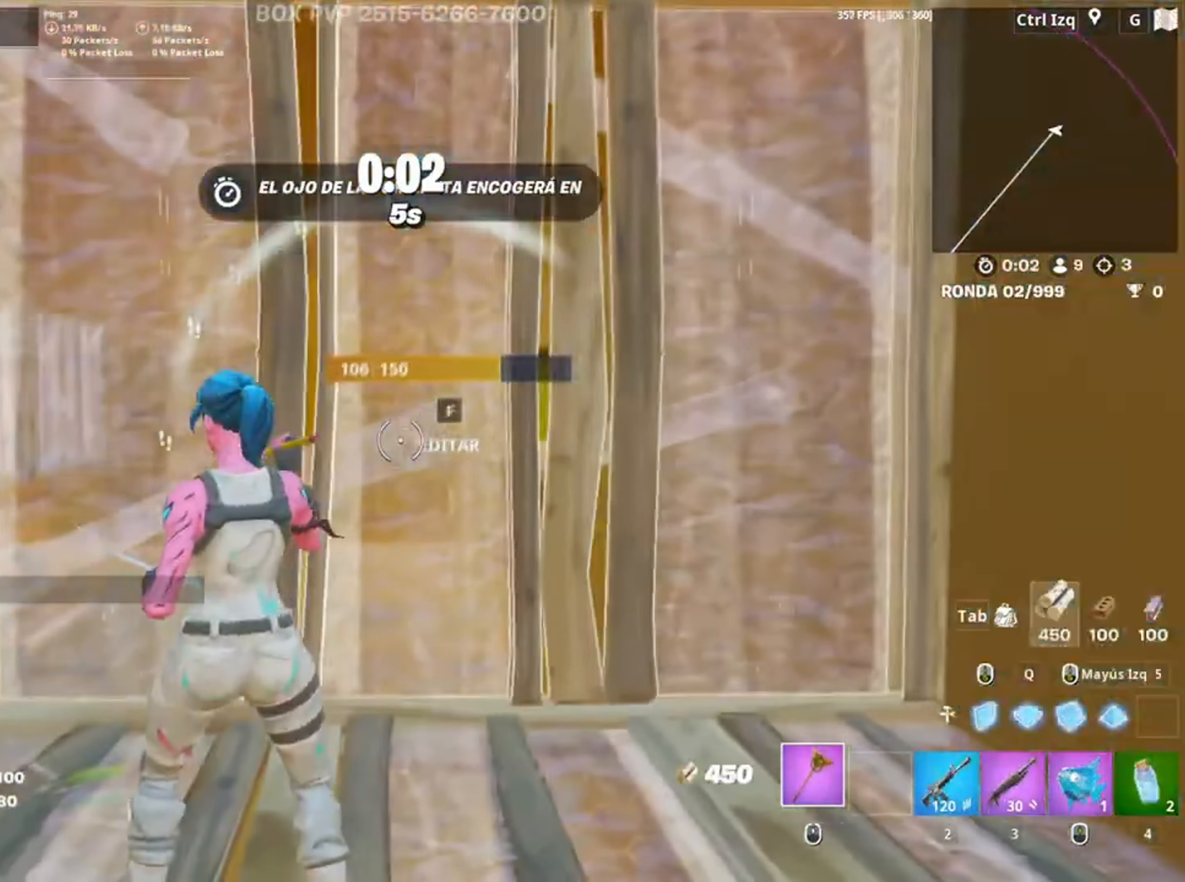
{"keys": [], "mouse": [], "events": [[17, "mouse_left", "up"], [33, "f", "up"], [117, "w", "down"], [217, "w", "up"]]}
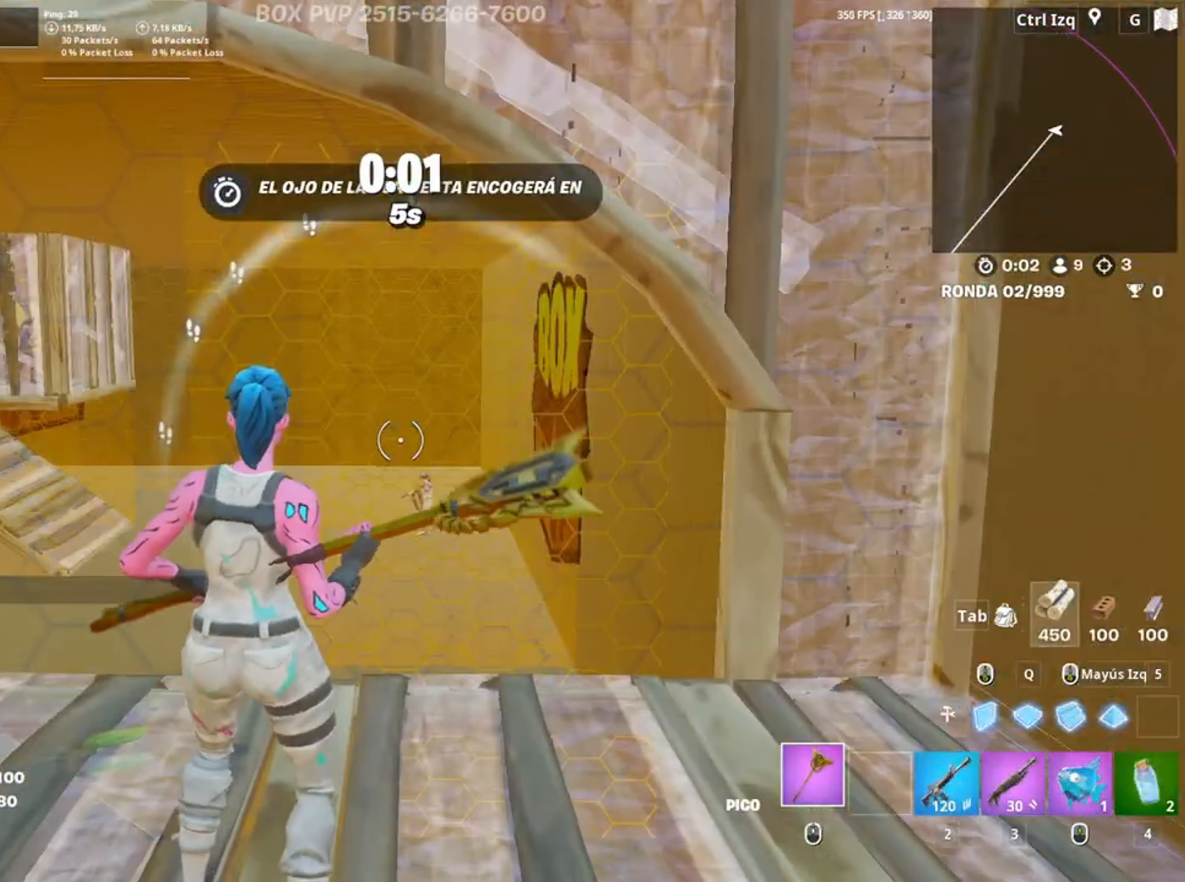
{"keys": ["w"], "mouse": [], "events": [[117, "w", "down"], [317, "2", "down"], [367, "2", "up"]]}
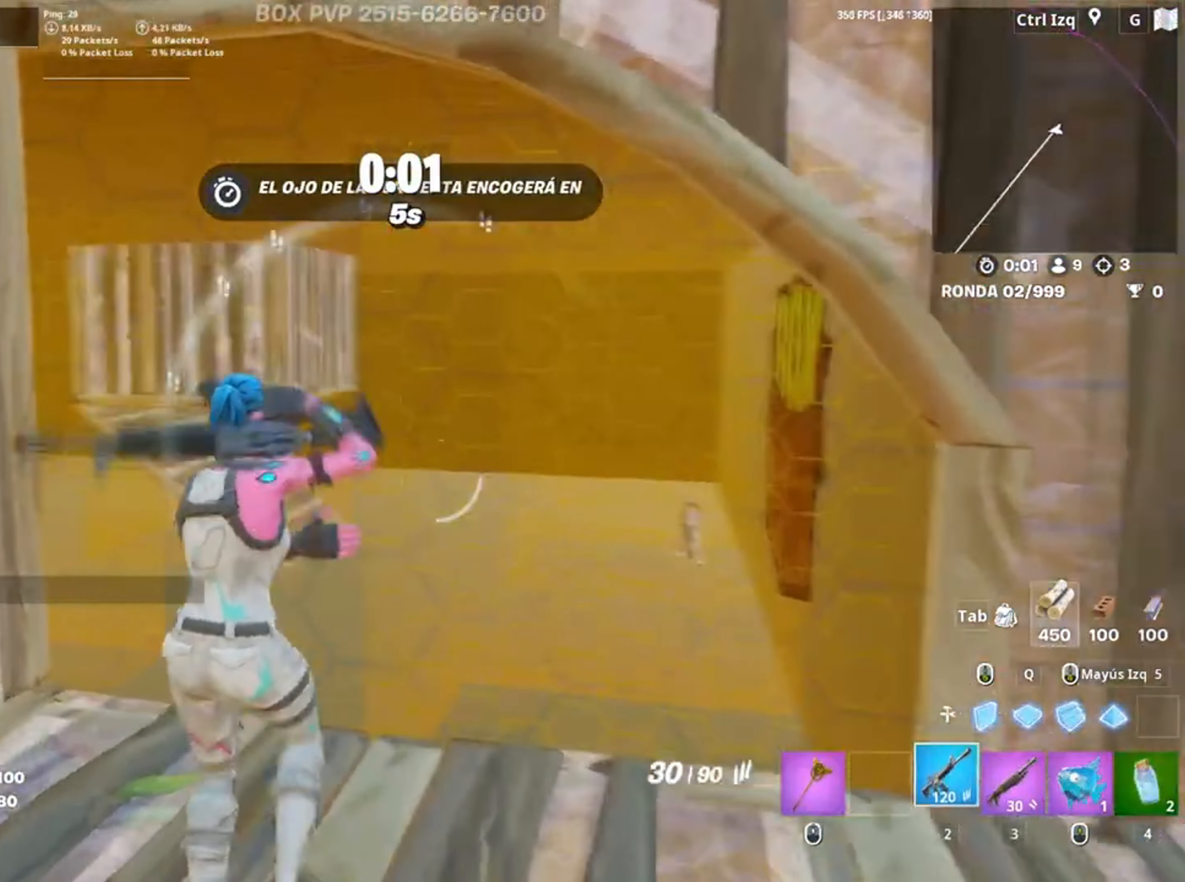
{"keys": ["a", "s"], "mouse": [], "events": [[17, "w", "up"], [50, "d", "down"], [383, "w", "down"], [417, "s", "down"], [483, "a", "down"], [483, "d", "up"], [483, "w", "up"]]}
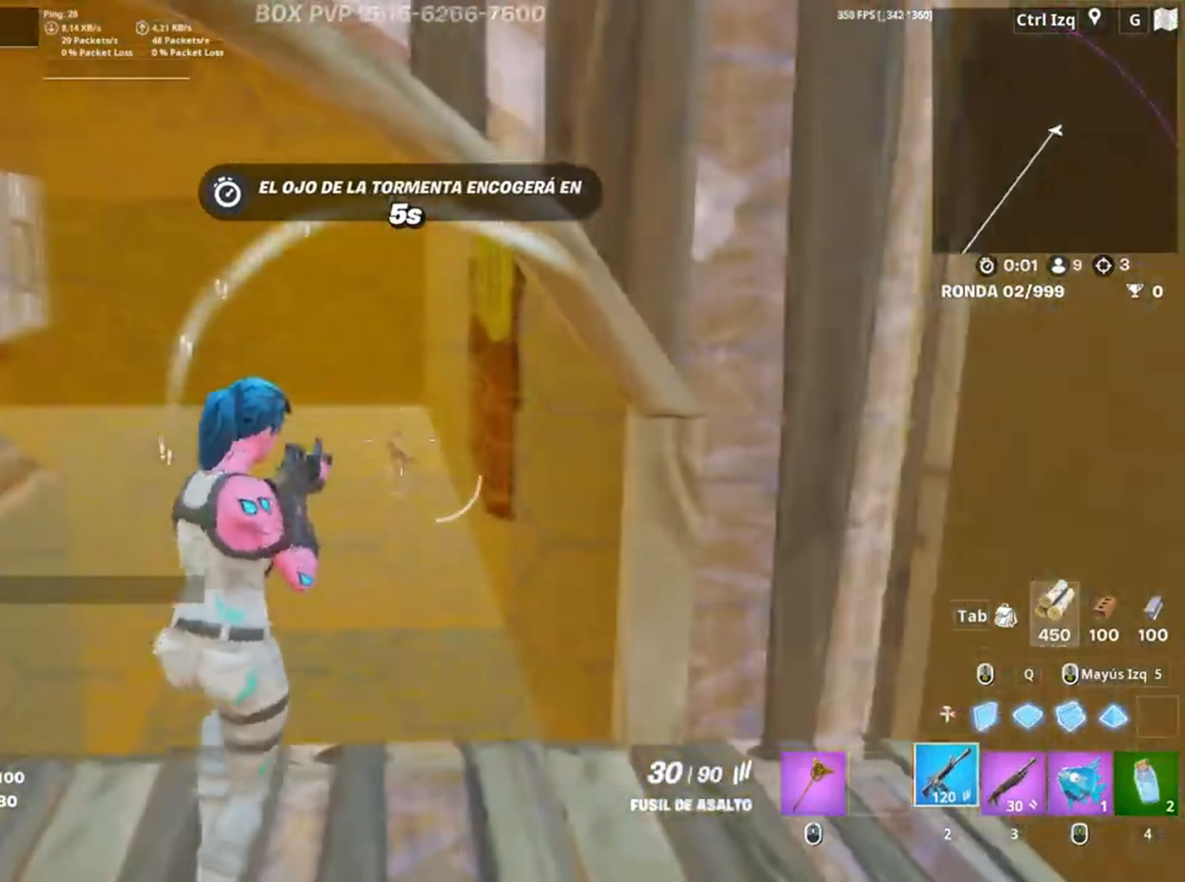
{"keys": [], "mouse": ["right"], "events": [[17, "mouse_right", "down"], [17, "s", "up"], [117, "c", "down"], [233, "c", "up"], [250, "a", "up"], [383, "a", "down"], [450, "a", "up"]]}
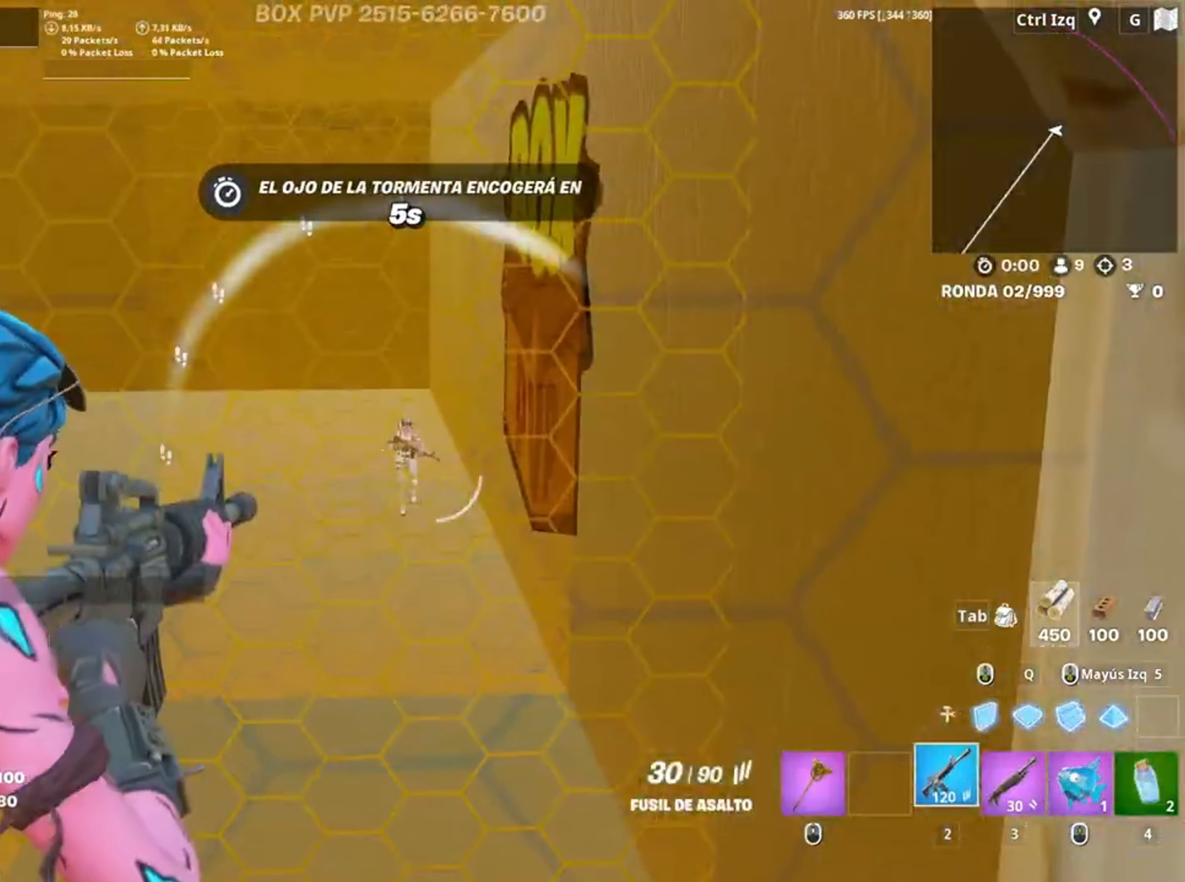
{"keys": [], "mouse": ["right"], "events": []}
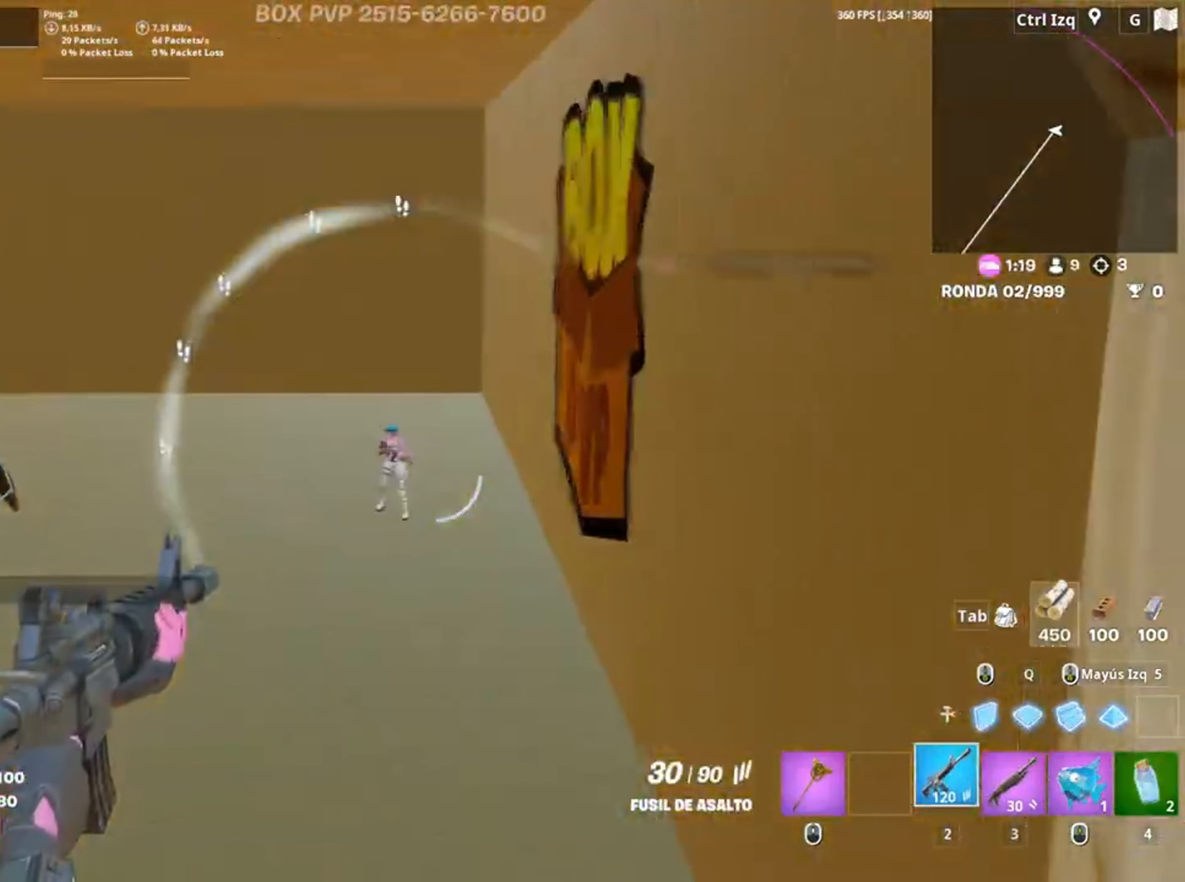
{"keys": [], "mouse": ["left", "right"], "events": [[150, "mouse_left", "down"]]}
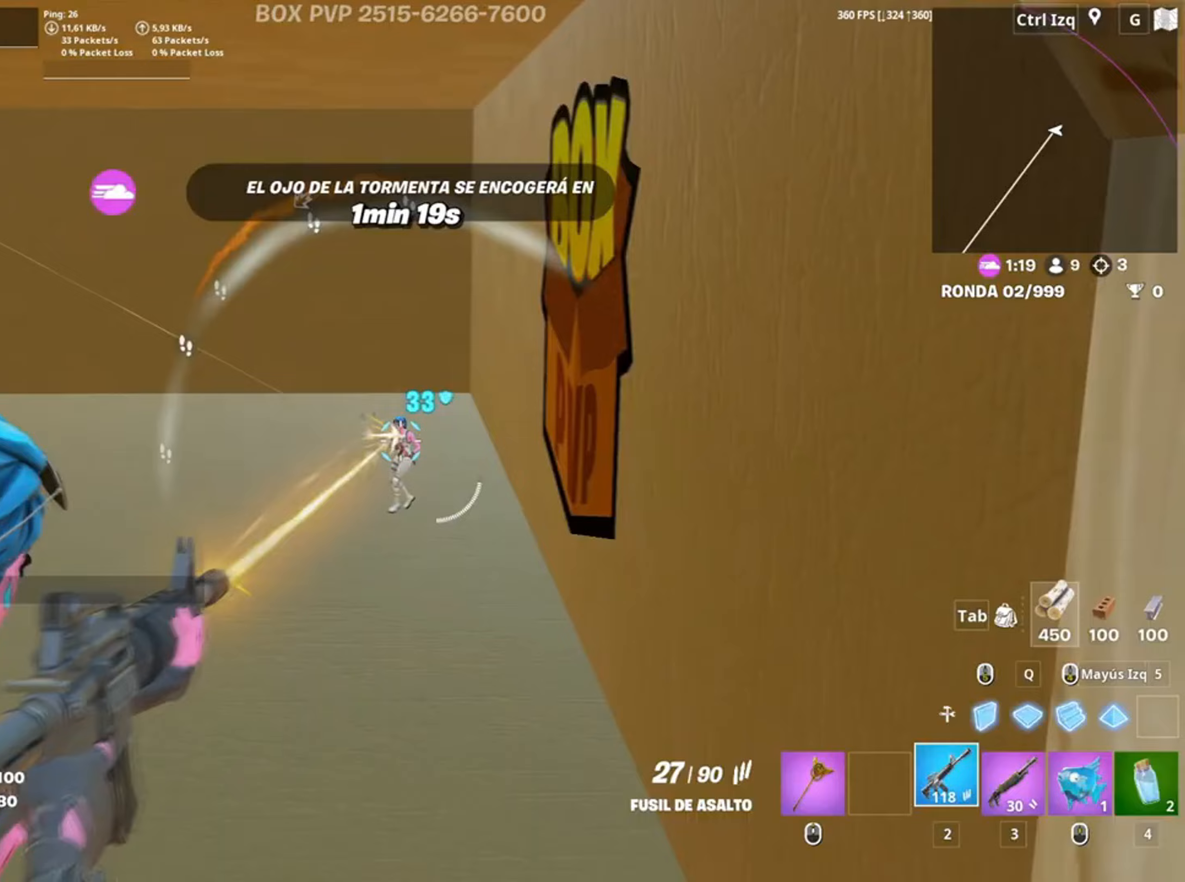
{"keys": [], "mouse": ["left", "right"], "events": []}
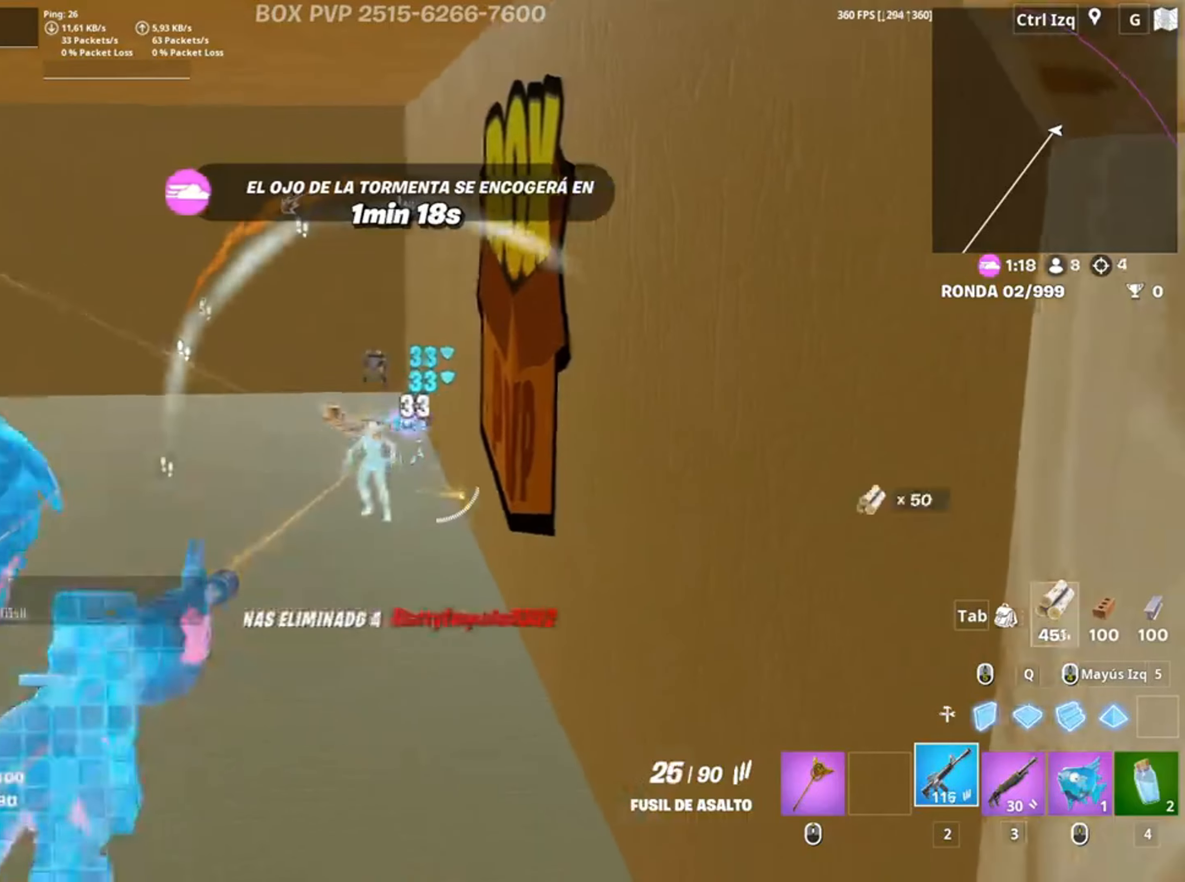
{"keys": ["d", "w"], "mouse": ["left"], "events": [[83, "w", "down"], [117, "mouse_left", "up"], [117, "mouse_right", "up"], [183, "q", "down"], [217, "mouse_left", "down"], [217, "space", "down"], [283, "q", "up"], [317, "d", "down"], [367, "space", "up"]]}
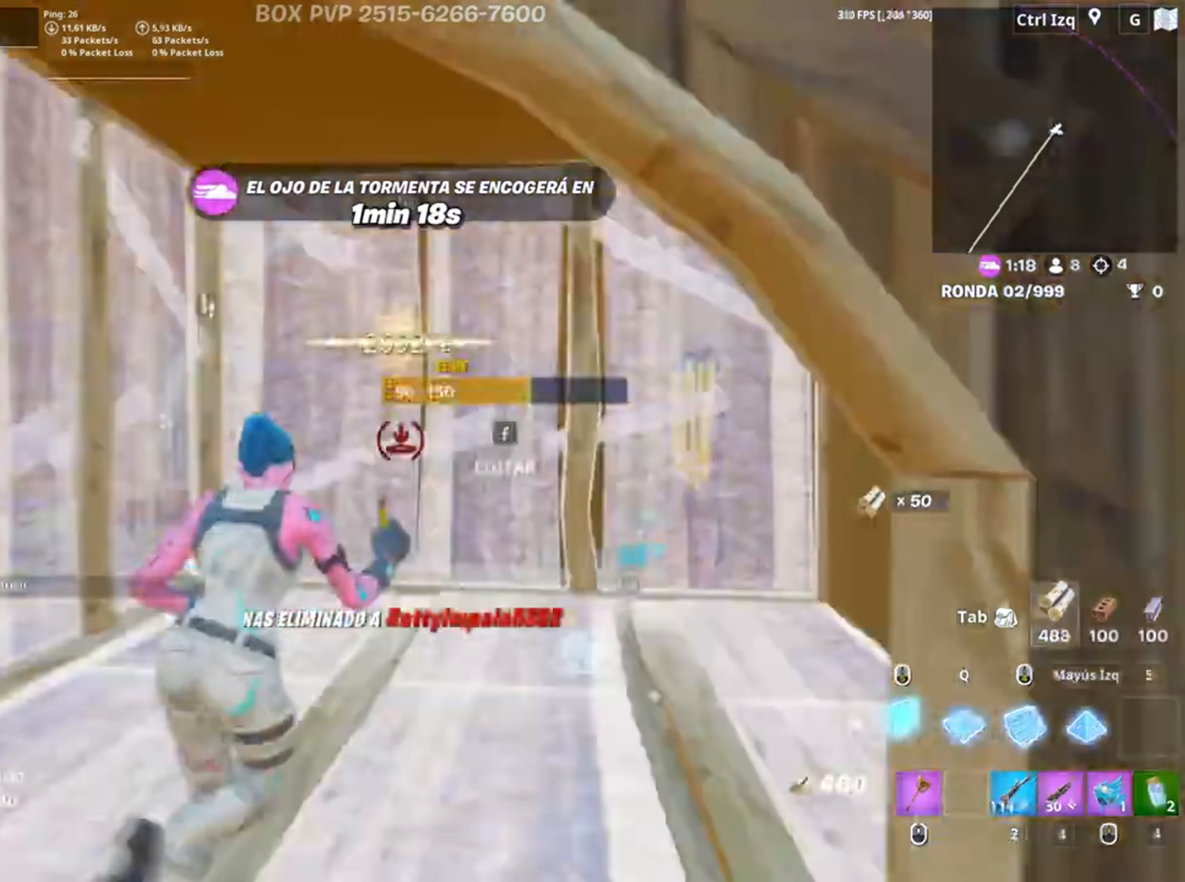
{"keys": ["d", "w"], "mouse": ["left"], "events": [[50, "d", "up"], [83, "mouse_left", "up"], [183, "f", "down"], [250, "f", "up"], [250, "mouse_left", "down"], [317, "f", "down"], [383, "f", "up"], [417, "q", "down"], [467, "d", "down"], [483, "q", "up"]]}
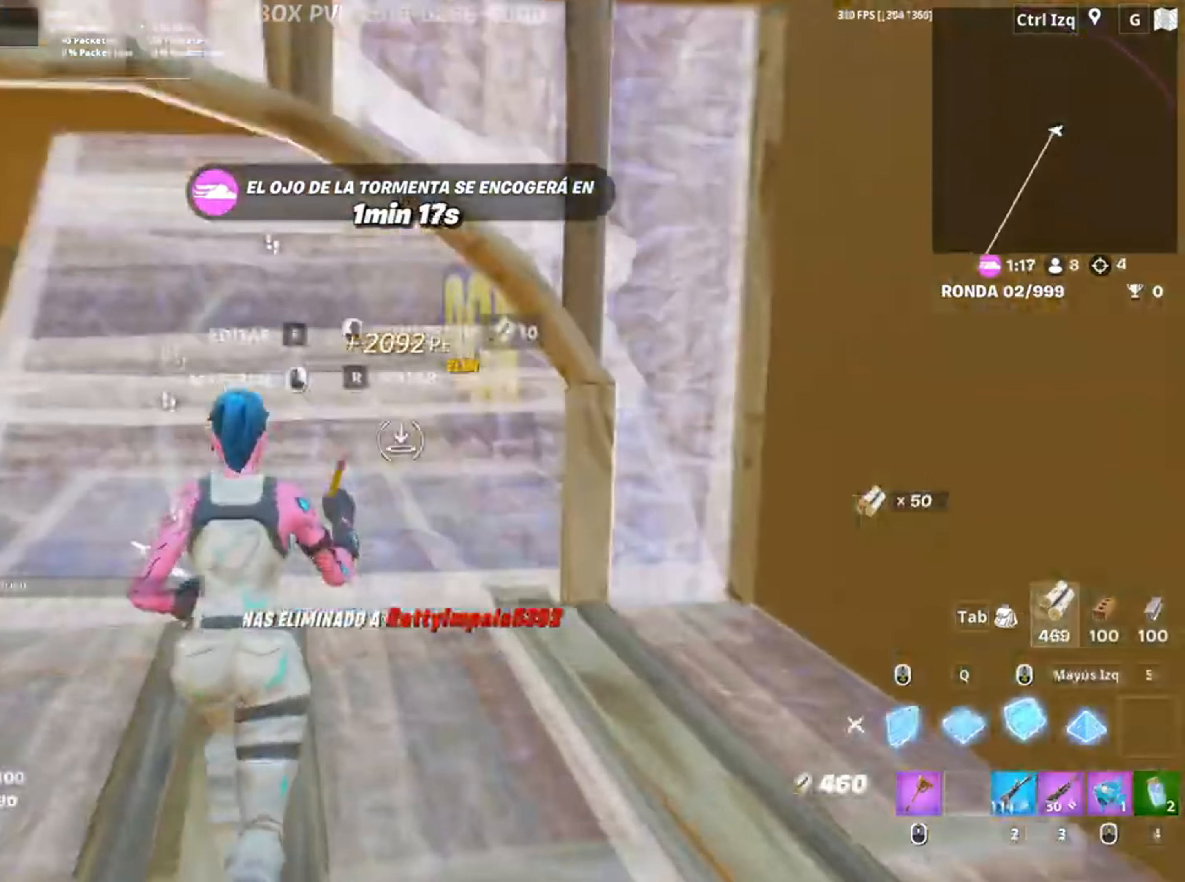
{"keys": ["a", "w"], "mouse": [], "events": [[50, "a", "down"], [67, "d", "up"], [83, "mouse_left", "up"], [117, "f", "down"], [150, "mouse_left", "down"], [217, "f", "up"], [250, "mouse_left", "up"], [283, "f", "down"], [367, "f", "up"], [433, "f", "down"], [483, "f", "up"]]}
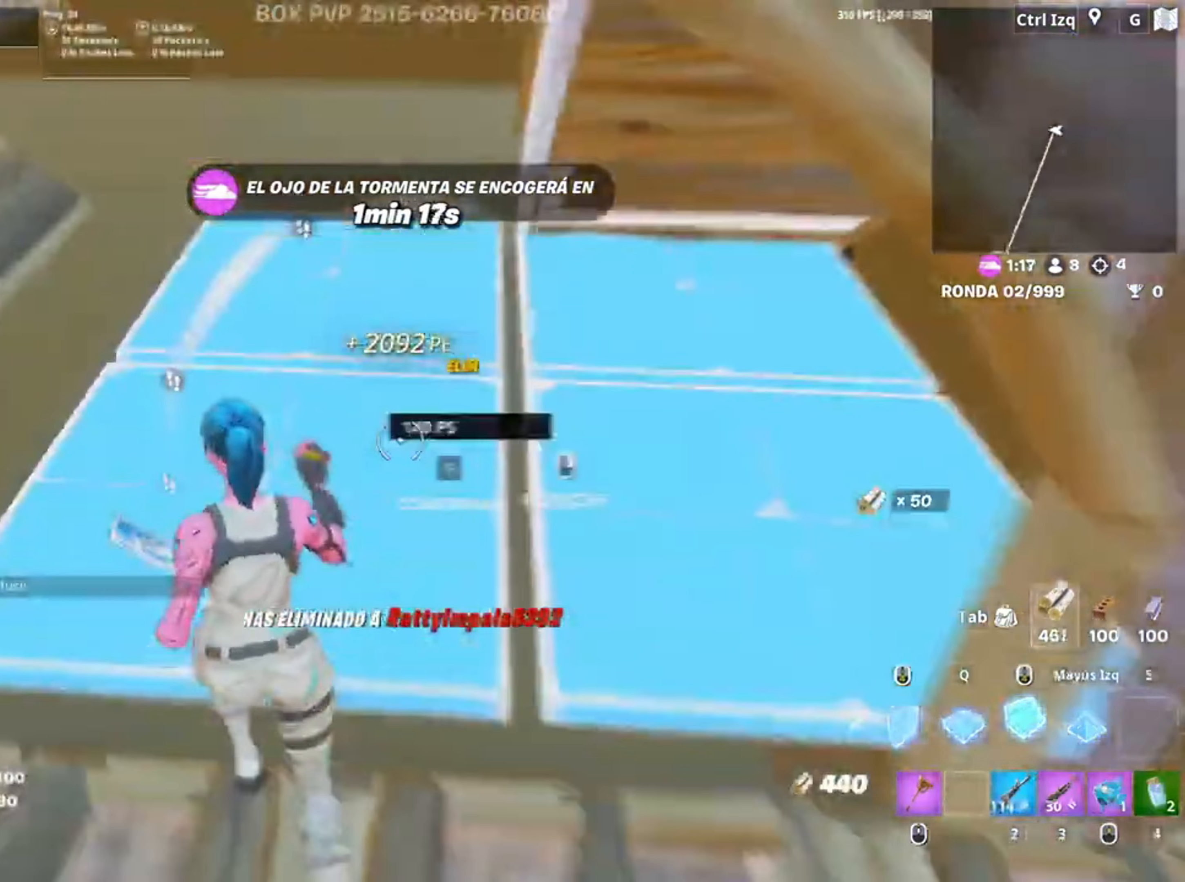
{"keys": ["f"], "mouse": [], "events": [[133, "a", "up"], [217, "f", "down"], [217, "mouse_left", "down"], [283, "f", "up"], [317, "w", "up"], [417, "mouse_left", "up"], [483, "f", "down"]]}
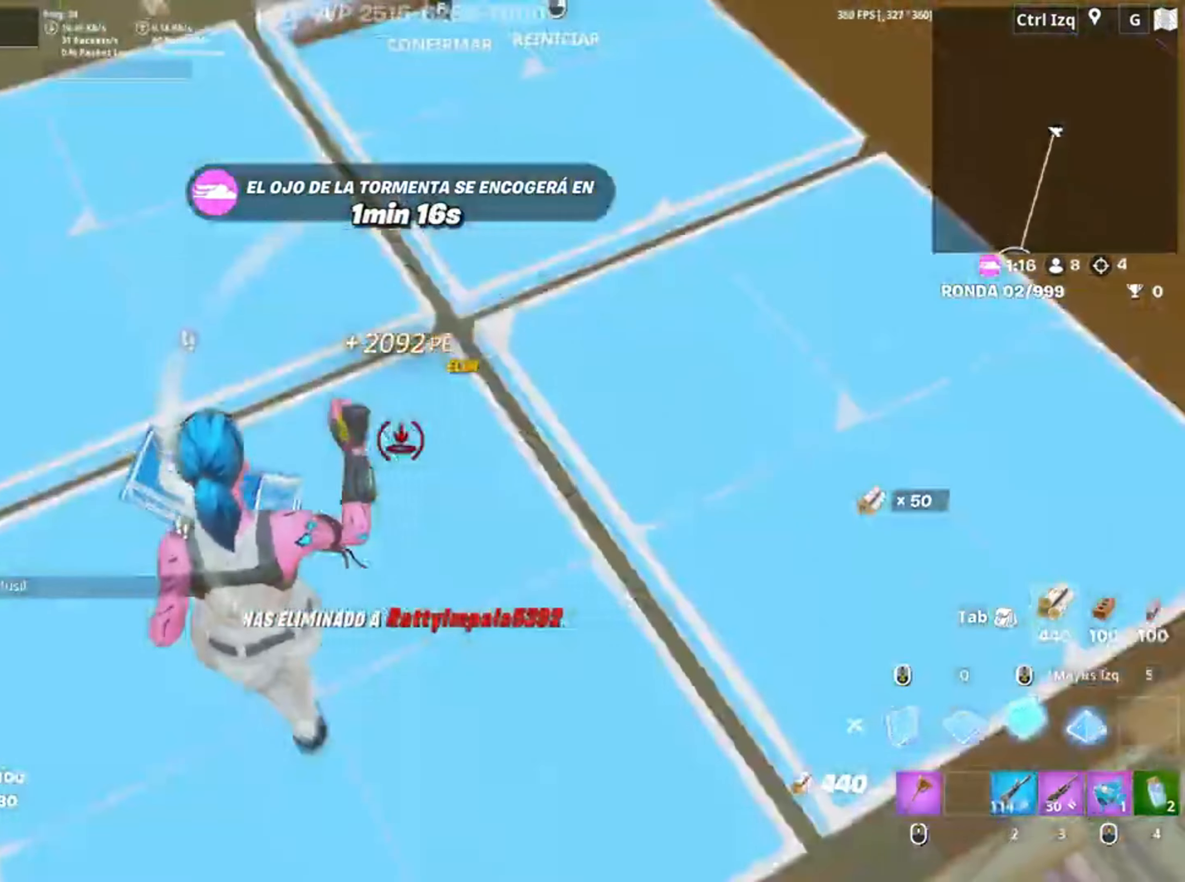
{"keys": ["w"], "mouse": [], "events": [[50, "f", "up"], [50, "mouse_left", "down"], [50, "w", "down"], [150, "f", "down"], [250, "f", "up"], [333, "mouse_left", "up"], [383, "f", "down"], [383, "mouse_left", "down"], [433, "f", "up"], [483, "mouse_left", "up"]]}
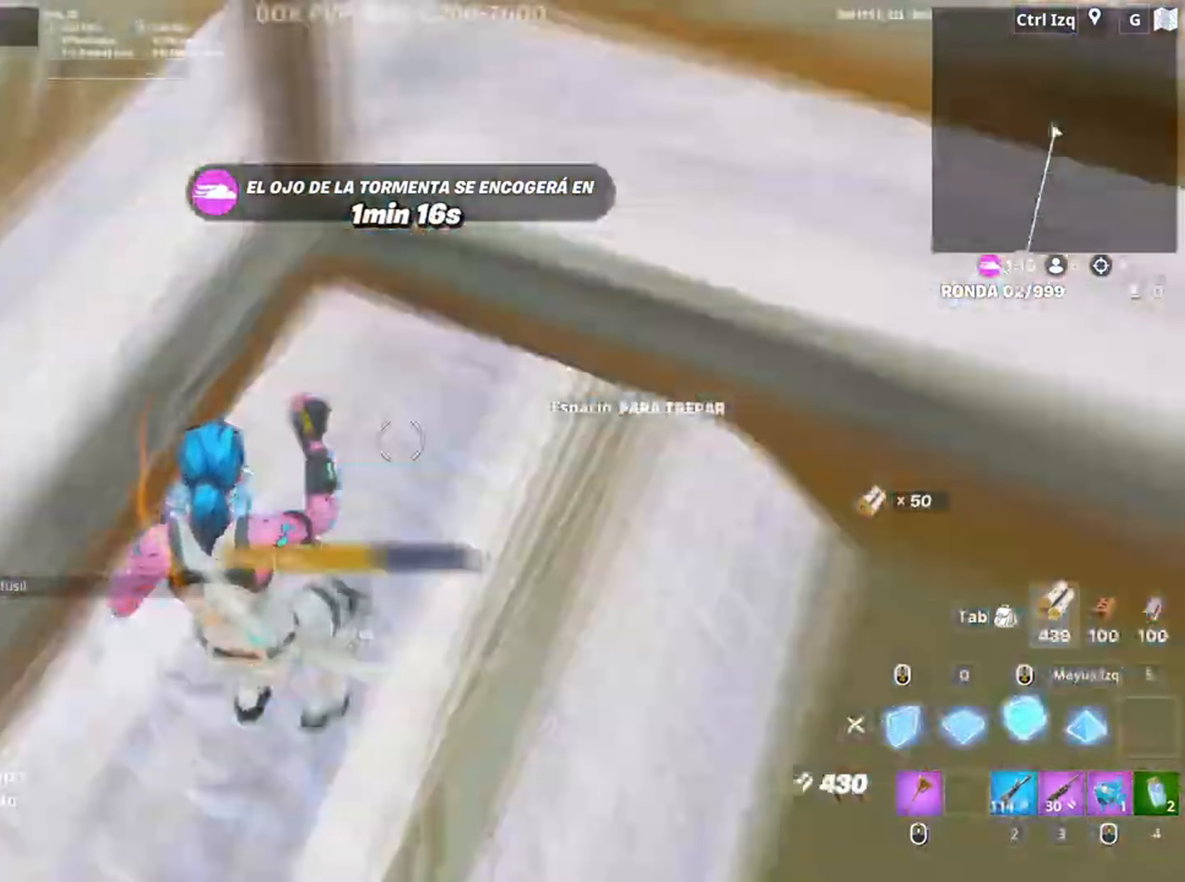
{"keys": ["shift", "w"], "mouse": ["left"], "events": [[17, "f", "down"], [50, "mouse_left", "down"], [67, "f", "up"], [150, "3", "down"], [217, "3", "up"], [250, "mouse_left", "up"], [283, "f", "down"], [350, "mouse_left", "down"], [400, "f", "up"], [450, "f", "down"], [483, "f", "up"], [483, "shift", "down"]]}
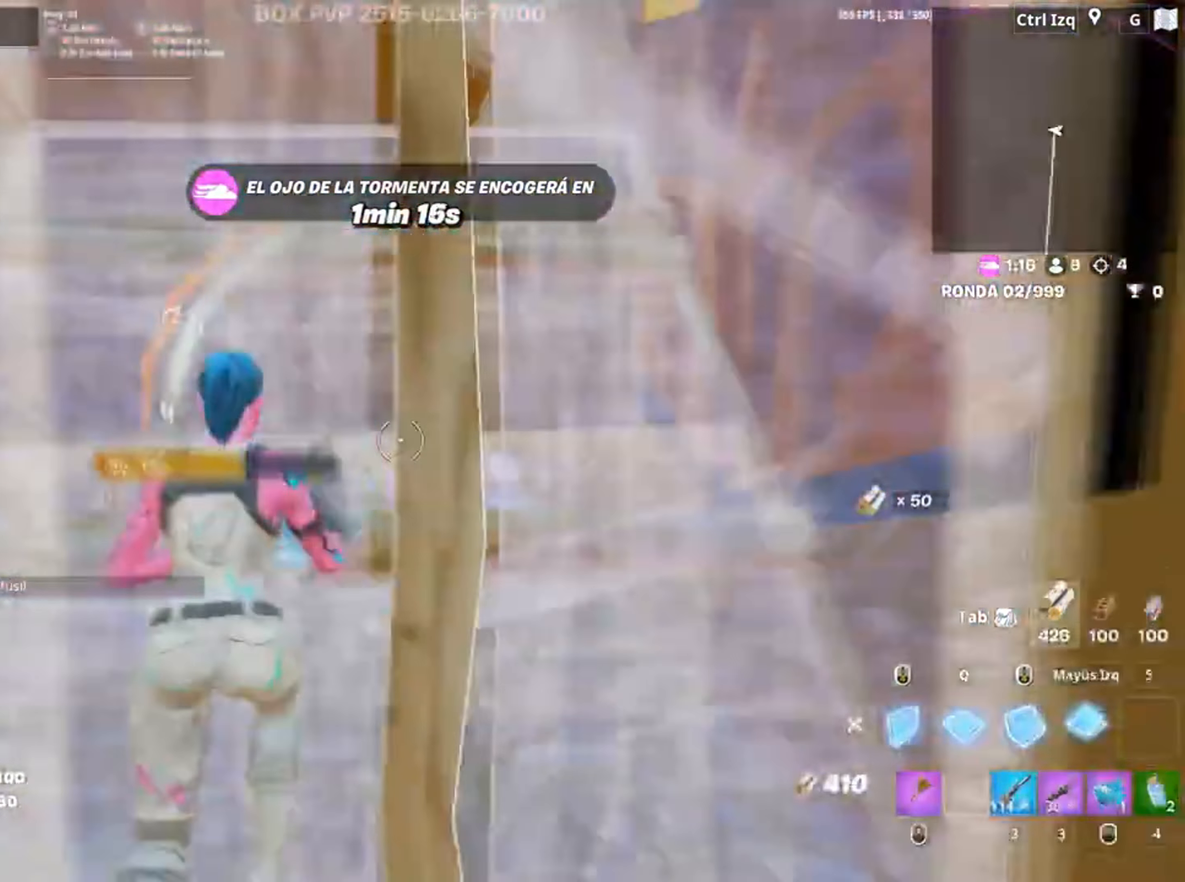
{"keys": ["a", "space"], "mouse": ["left"], "events": [[83, "d", "down"], [133, "shift", "up"], [317, "mouse_left", "up"], [367, "w", "up"], [417, "d", "up"], [417, "mouse_left", "down"], [417, "space", "down"], [483, "a", "down"]]}
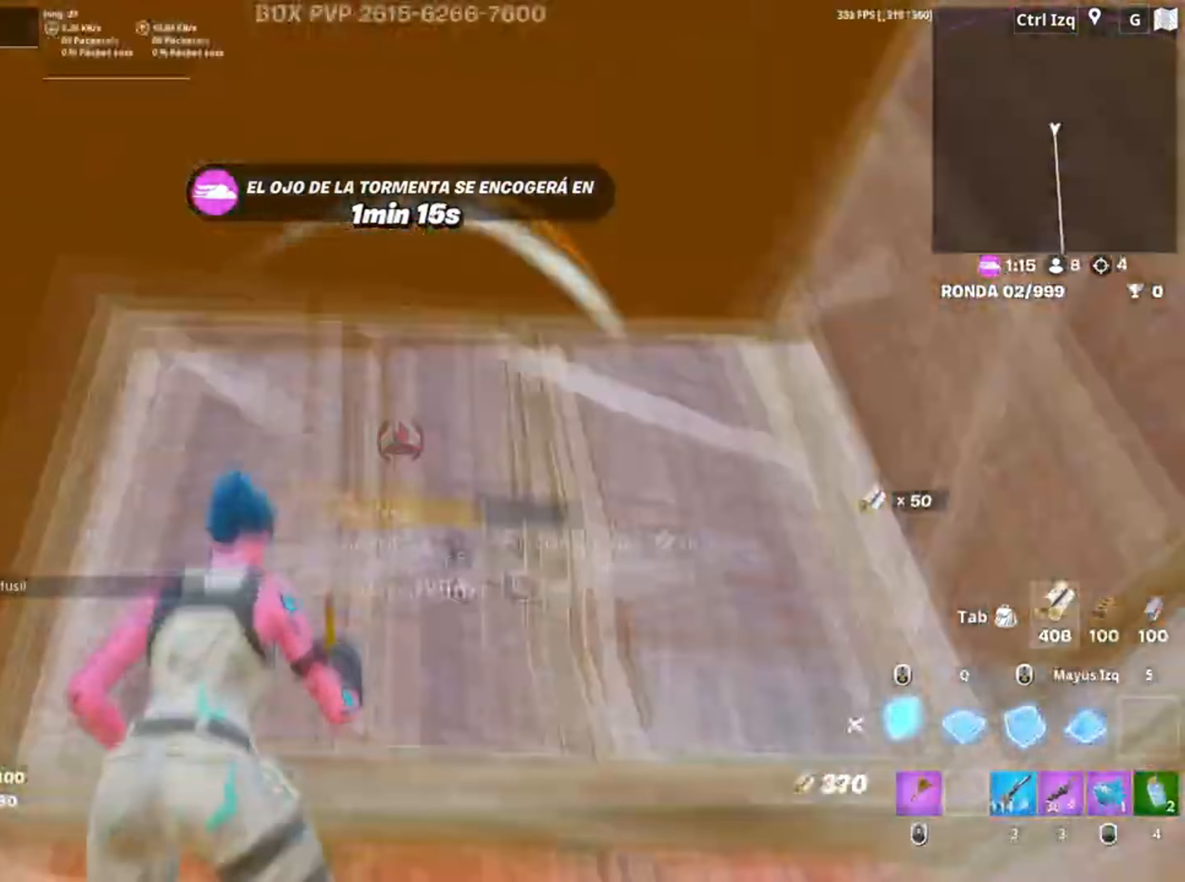
{"keys": ["w"], "mouse": [], "events": [[50, "a", "up"], [150, "space", "up"], [233, "w", "down"], [283, "q", "down"], [383, "3", "down"], [383, "q", "up"], [417, "3", "up"], [417, "mouse_left", "up"]]}
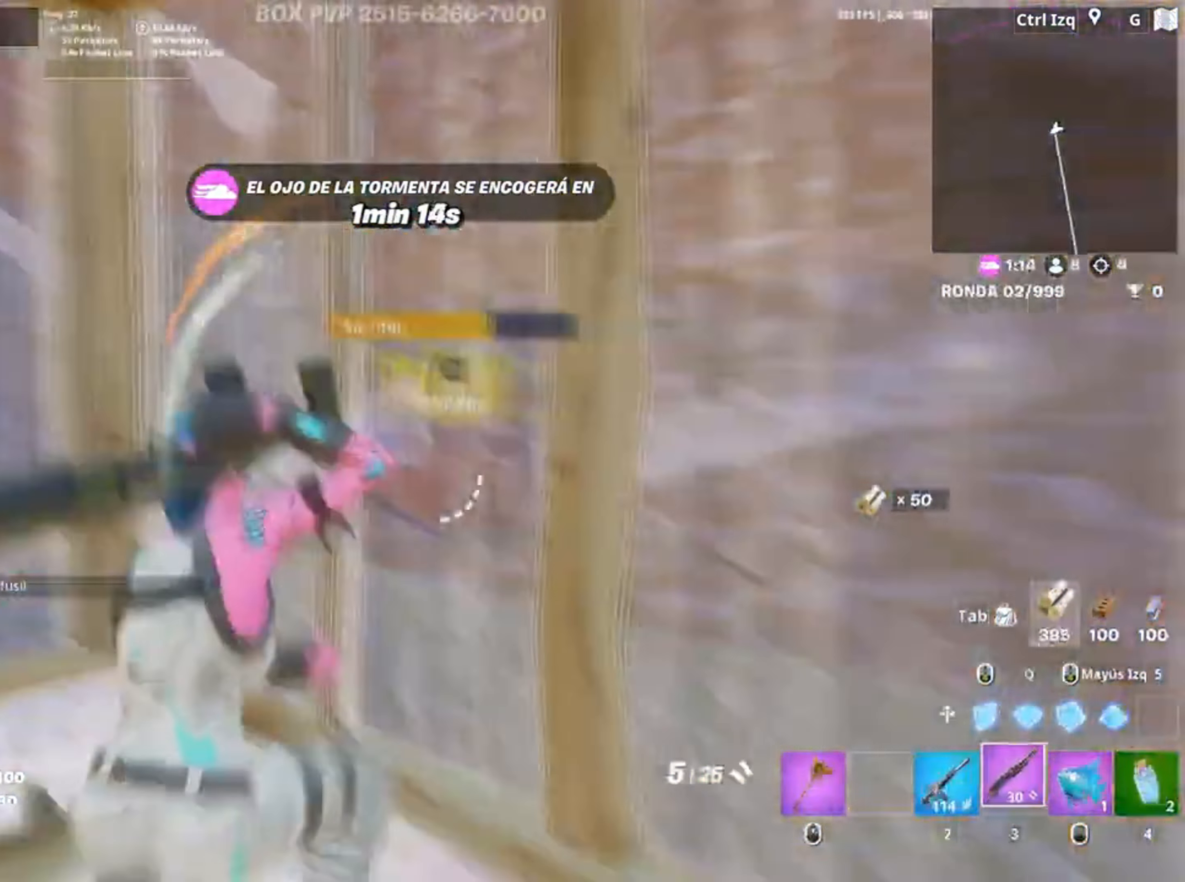
{"keys": ["w"], "mouse": ["left"], "events": [[17, "f", "down"], [50, "mouse_left", "down"], [67, "f", "up"], [150, "f", "down"], [217, "q", "down"], [267, "f", "up"], [300, "q", "up"], [450, "3", "down"], [483, "3", "up"]]}
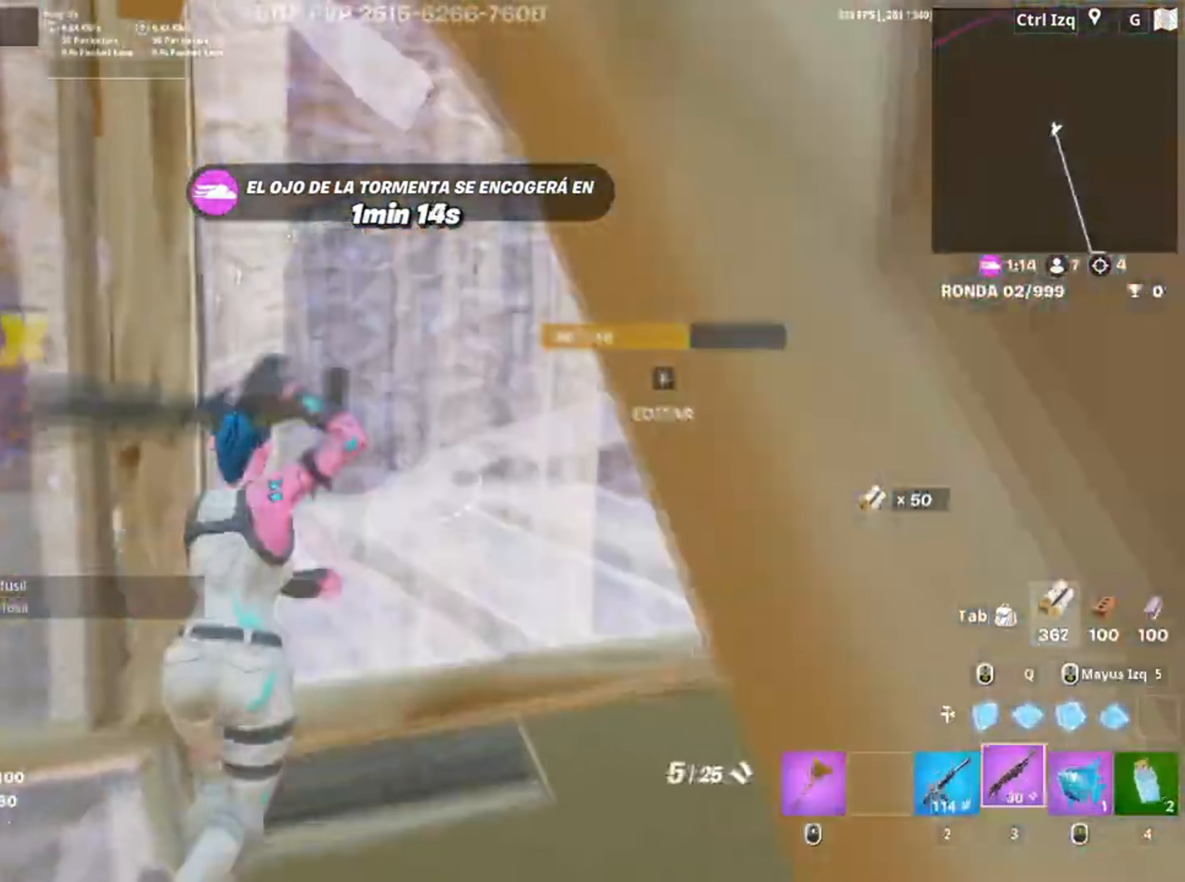
{"keys": ["shift", "w"], "mouse": ["left"], "events": [[33, "mouse_left", "up"], [83, "f", "down"], [117, "mouse_left", "down"], [183, "f", "up"], [217, "f", "down"], [267, "mouse_left", "up"], [317, "f", "up"], [350, "shift", "down"], [417, "mouse_left", "down"]]}
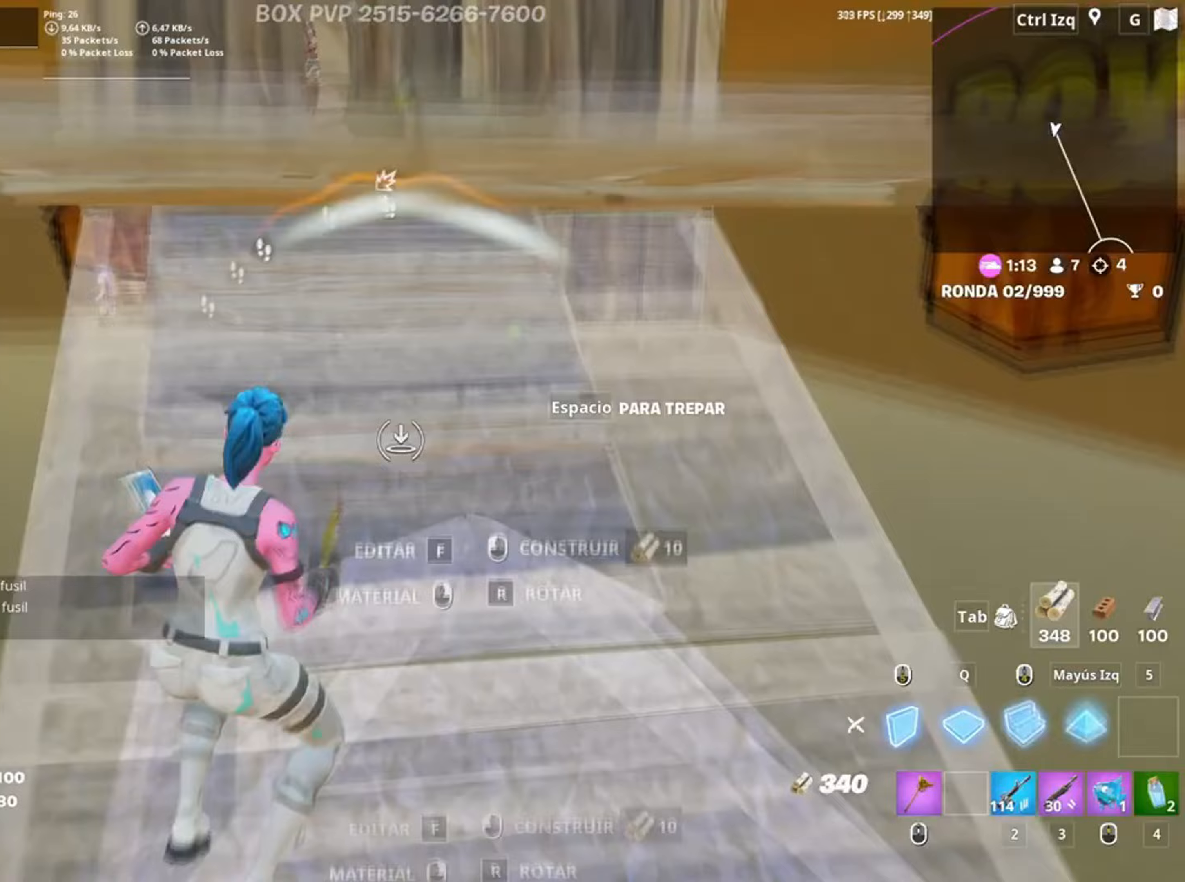
{"keys": ["w"], "mouse": [], "events": [[17, "shift", "up"], [50, "a", "down"], [83, "3", "down"], [150, "3", "up"], [183, "mouse_left", "up"], [283, "f", "down"], [317, "mouse_left", "down"], [333, "f", "up"], [417, "a", "up"], [417, "f", "down"], [433, "mouse_left", "up"], [483, "f", "up"]]}
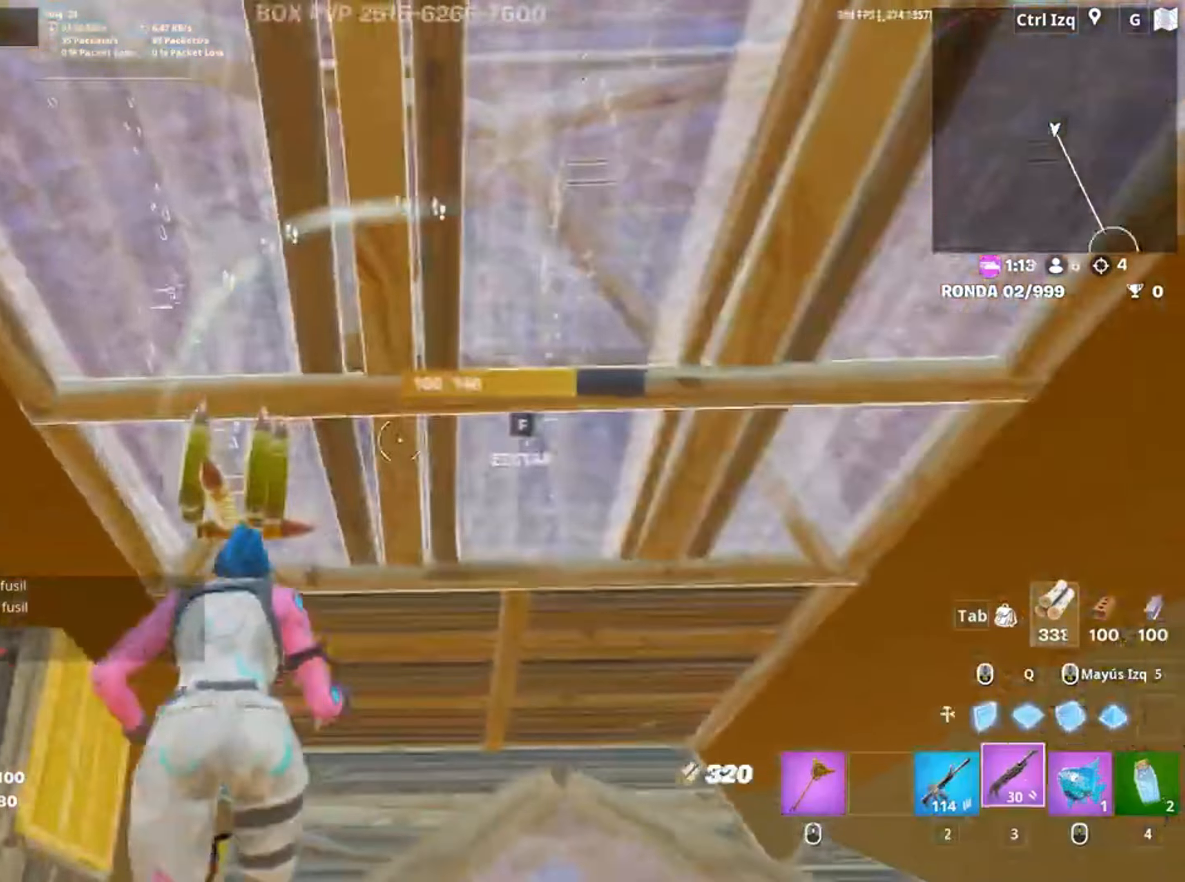
{"keys": ["a", "space"], "mouse": ["left"], "events": [[50, "f", "down"], [117, "a", "down"], [117, "mouse_left", "down"], [167, "f", "up"], [217, "f", "down"], [267, "mouse_left", "up"], [317, "f", "up"], [450, "mouse_left", "down"], [450, "space", "down"], [483, "w", "up"]]}
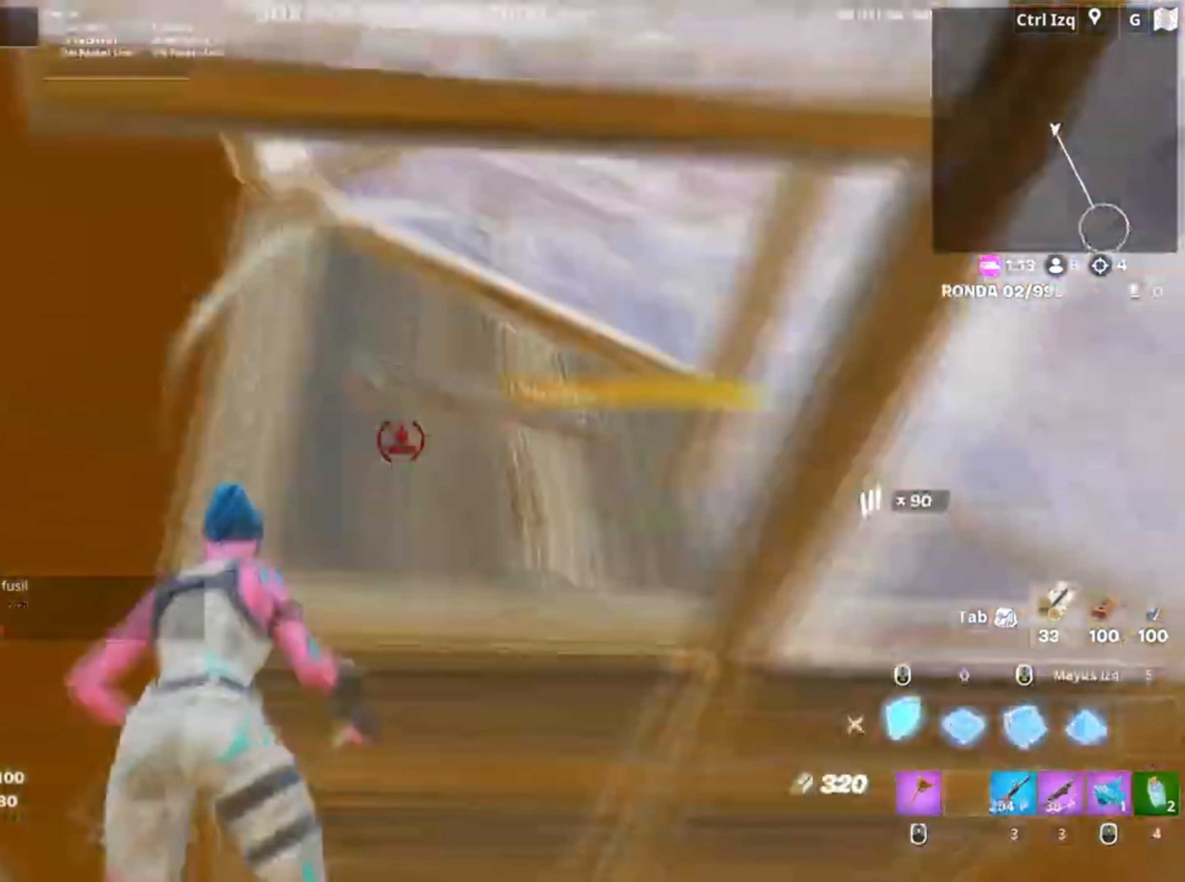
{"keys": ["s"], "mouse": ["left"], "events": [[50, "space", "up"], [183, "s", "down"], [283, "a", "up"], [450, "3", "down"], [500, "3", "up"]]}
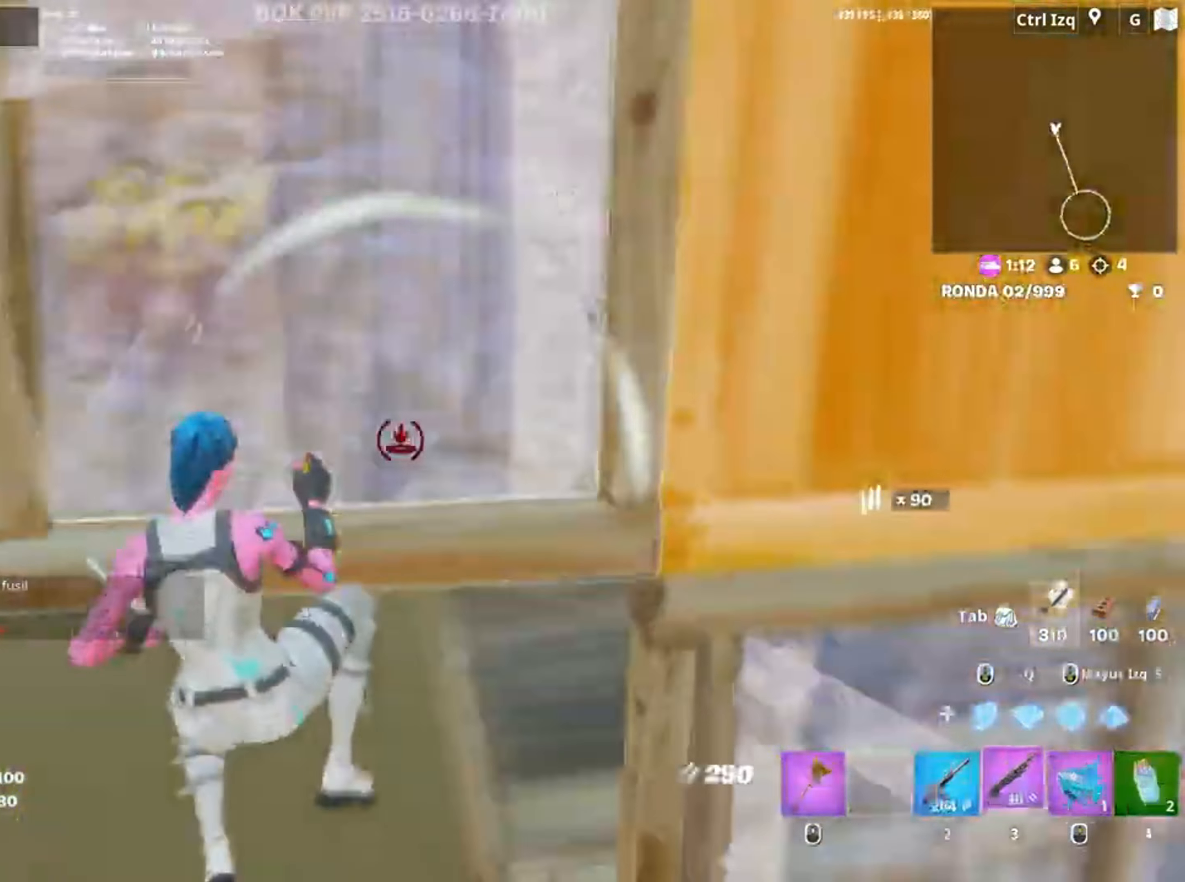
{"keys": ["d", "w"], "mouse": [], "events": [[50, "mouse_left", "up"], [150, "d", "down"], [183, "mouse_wheel", "down"], [183, "s", "up"], [283, "mouse_wheel", "up"], [317, "w", "down"]]}
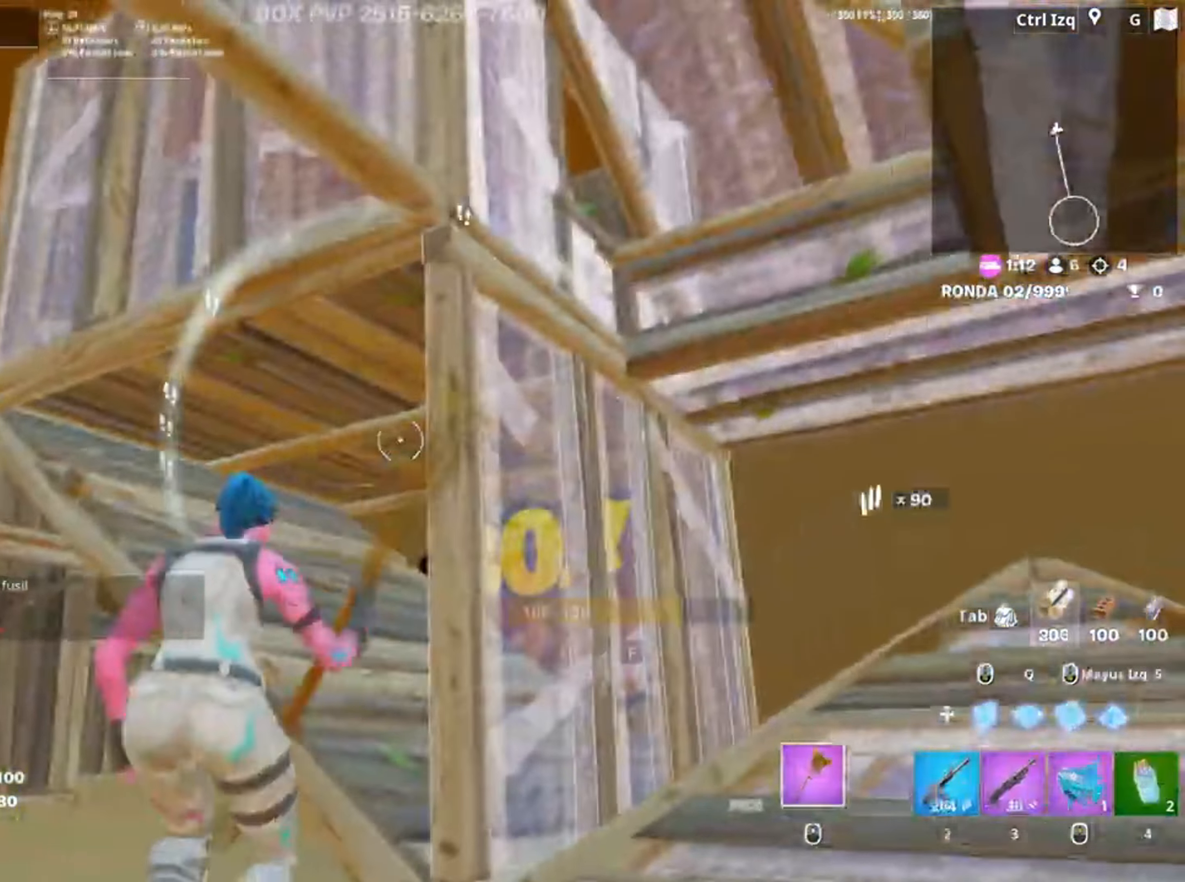
{"keys": ["d", "space", "w"], "mouse": [], "events": [[450, "space", "down"]]}
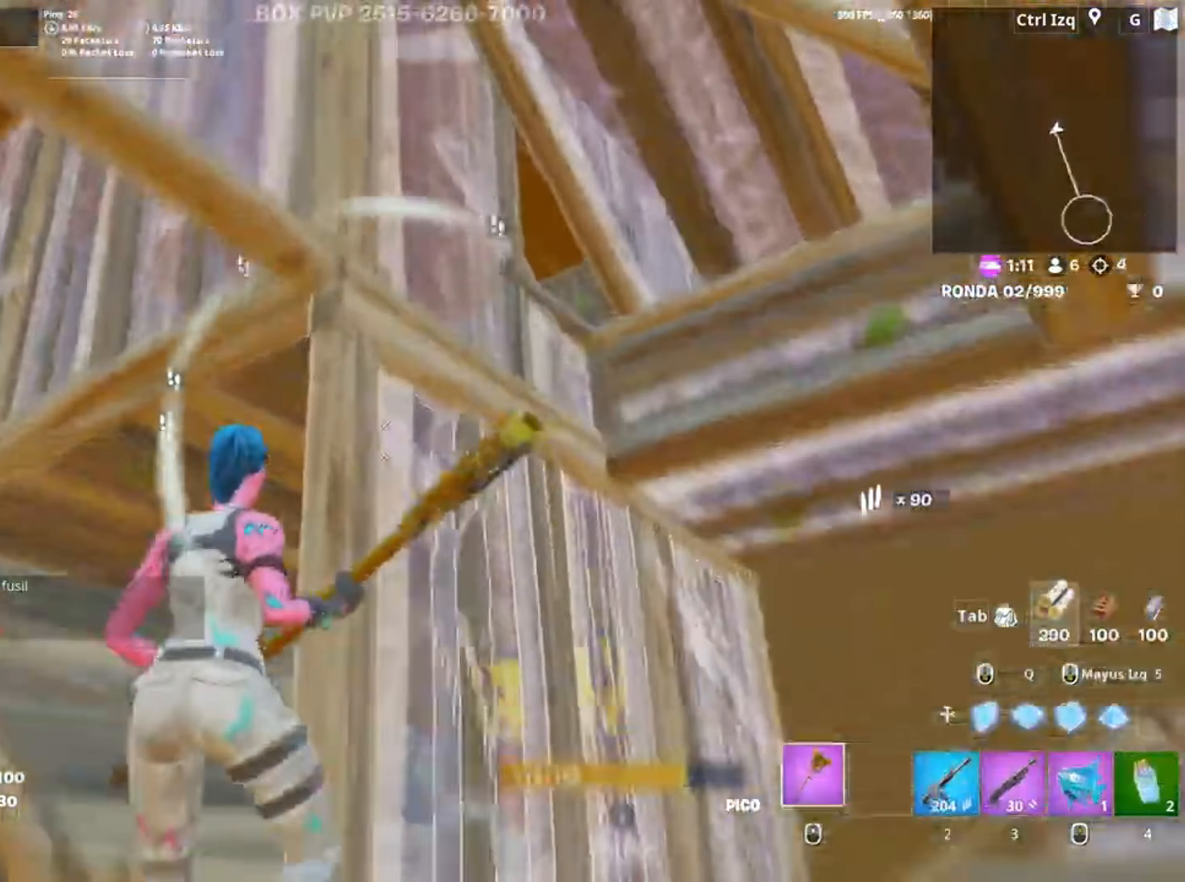
{"keys": ["s"], "mouse": [], "events": [[17, "mouse_left", "down"], [50, "w", "up"], [133, "space", "up"], [217, "d", "up"], [217, "s", "down"], [317, "3", "down"], [417, "3", "up"], [417, "mouse_left", "up"]]}
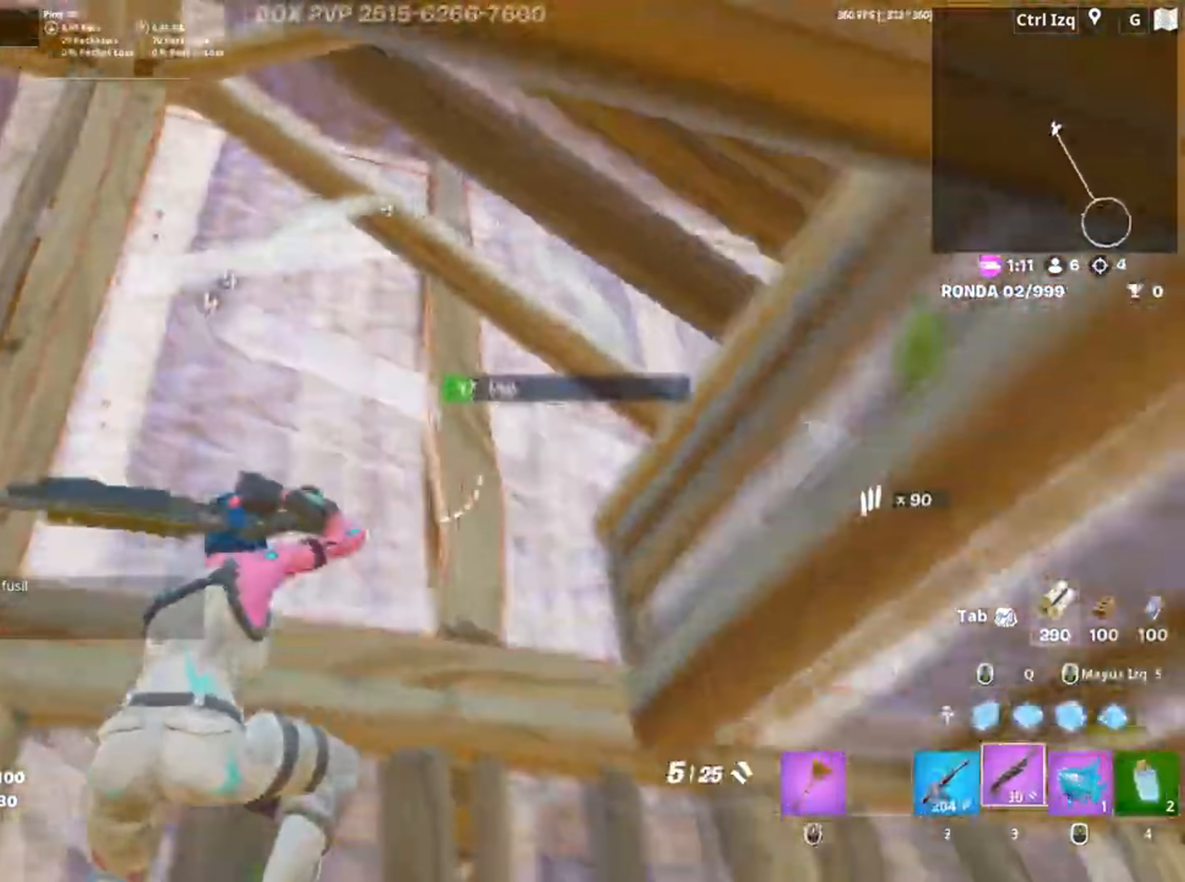
{"keys": ["a"], "mouse": [], "events": [[150, "d", "down"], [150, "mouse_wheel", "down"], [183, "s", "up"], [283, "mouse_wheel", "up"], [317, "a", "down"], [383, "d", "up"]]}
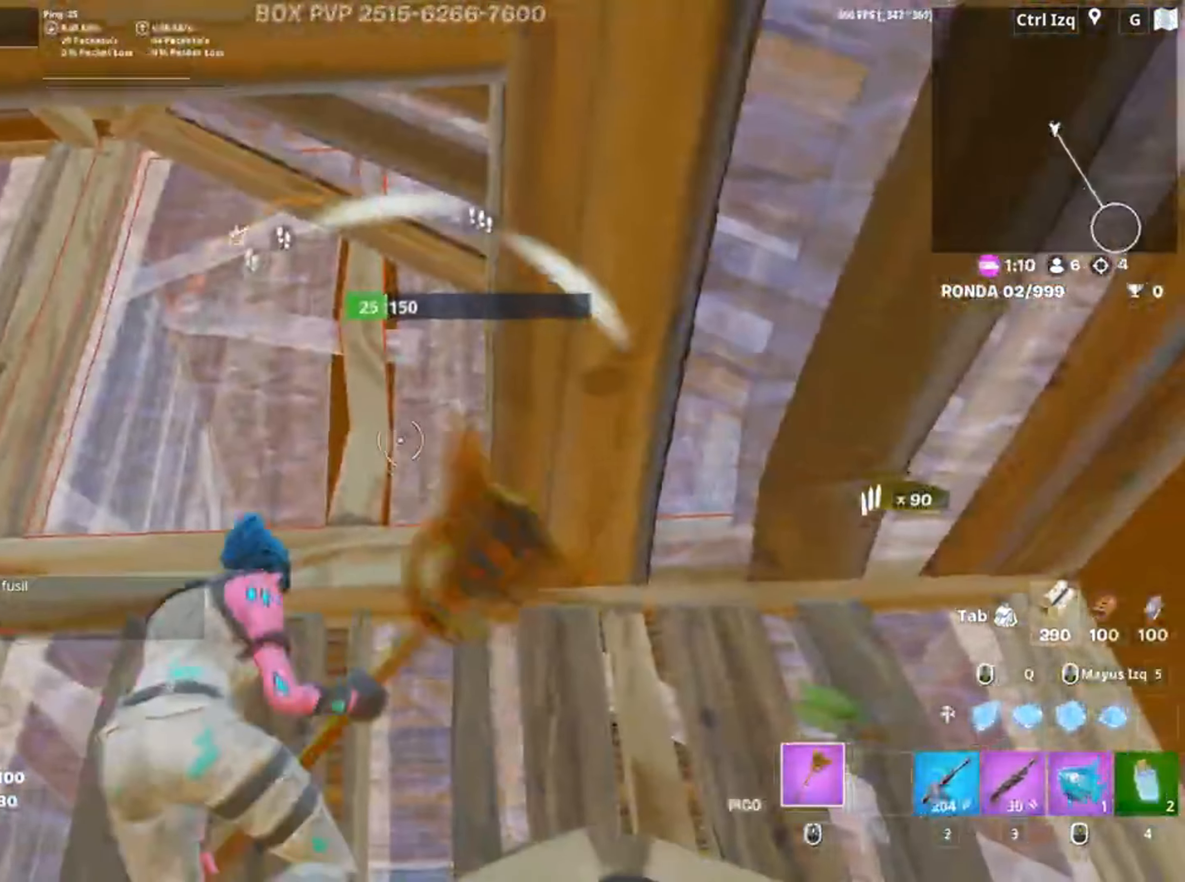
{"keys": ["w"], "mouse": [], "events": [[50, "mouse_left", "down"], [150, "space", "down"], [183, "w", "down"], [250, "space", "up"], [283, "a", "up"], [450, "3", "down"], [450, "mouse_left", "up"], [483, "3", "up"]]}
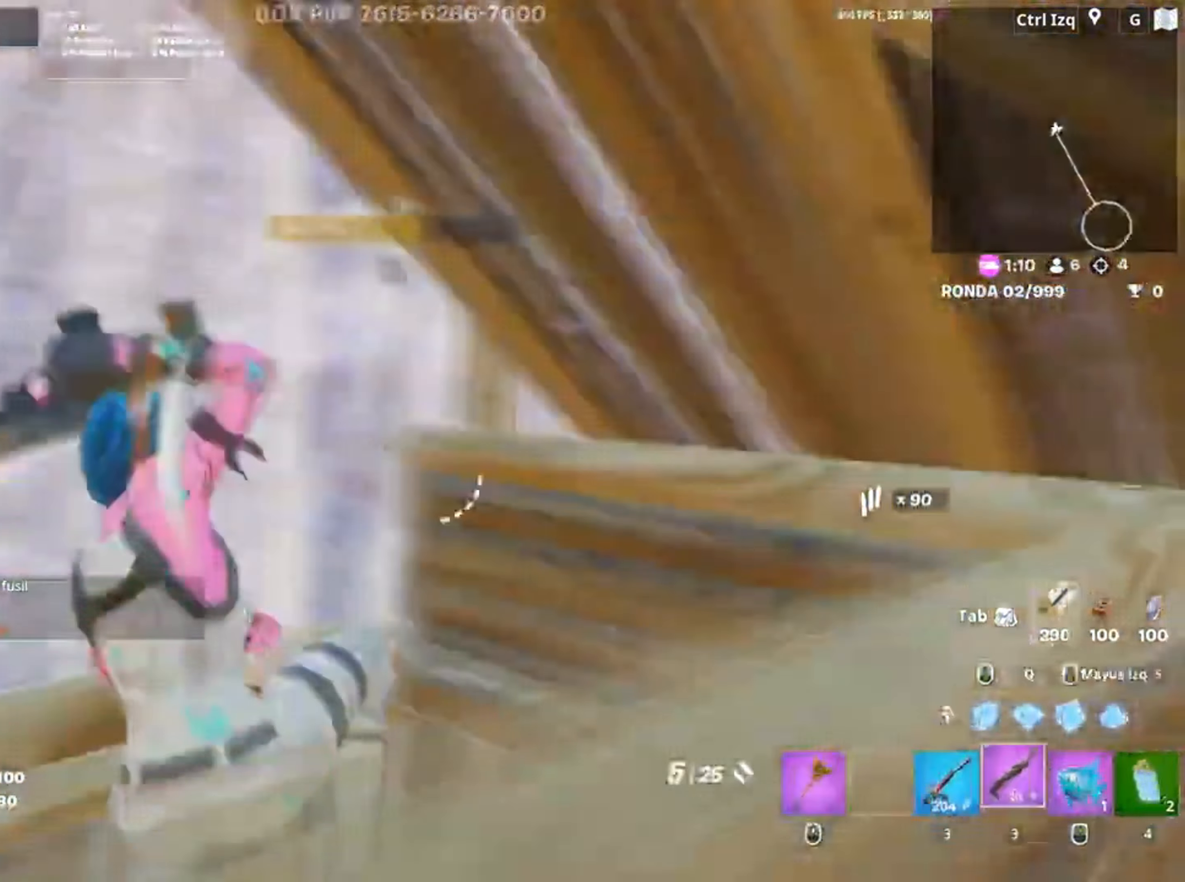
{"keys": ["d"], "mouse": [], "events": [[83, "d", "down"], [217, "d", "up"], [417, "w", "up"], [450, "d", "down"]]}
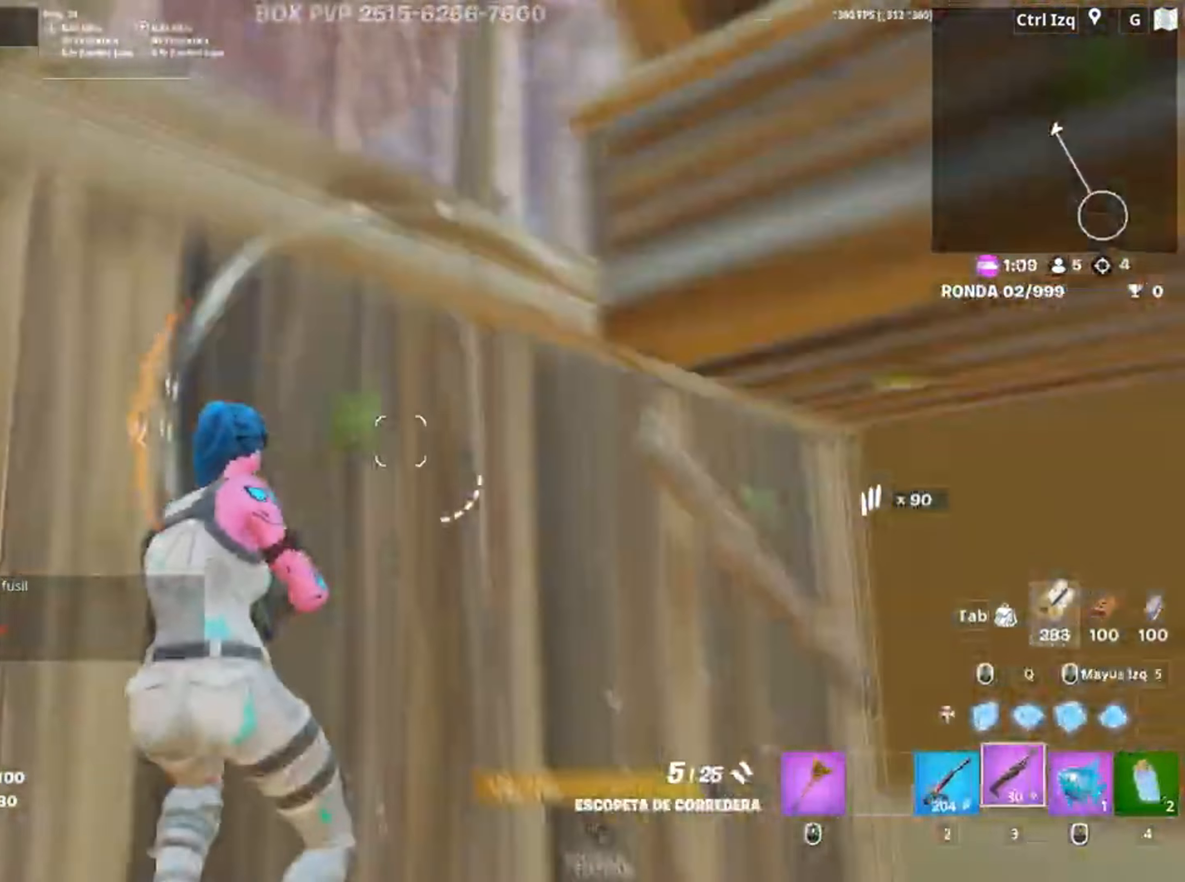
{"keys": ["s"], "mouse": [], "events": [[317, "space", "down"], [383, "d", "up"], [383, "s", "down"], [483, "space", "up"]]}